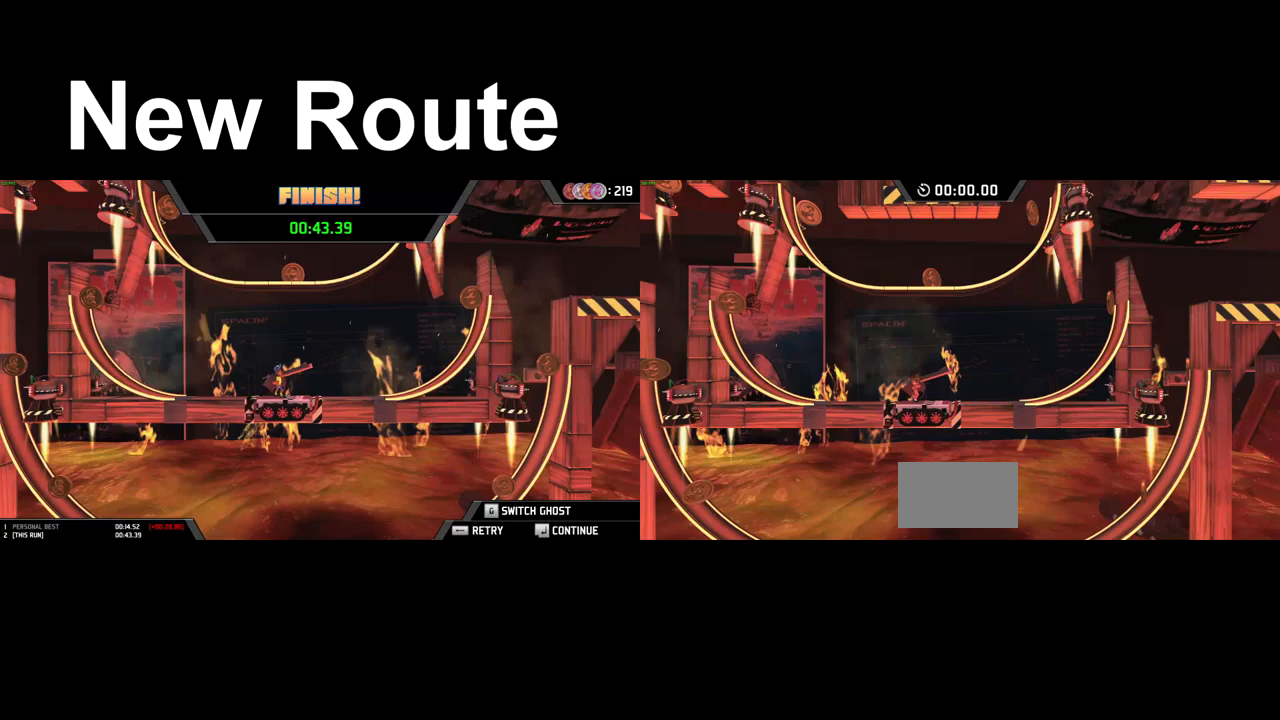
Gameplay with keyboard; each line is a JSON object with the keys held at the frame after it. "events" lists presses ("down") and releases ("up") of "down", "left", "right", "space" and "x" between this image and that frame as [ms after this image, input, new state], when the widget could be followed in between. No other keys are recorded. Mouse input is not recorded.
{"keys": ["left"], "events": [[33, "left", "down"]]}
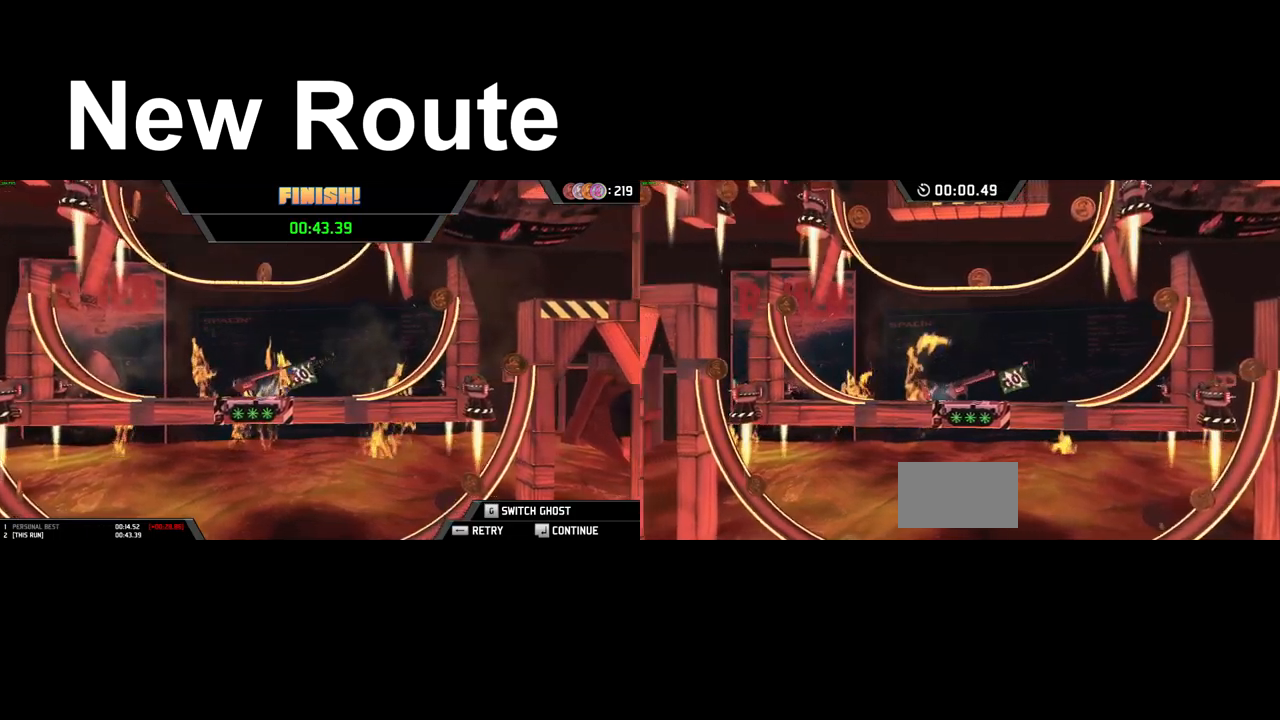
{"keys": ["left", "space"], "events": [[417, "space", "down"]]}
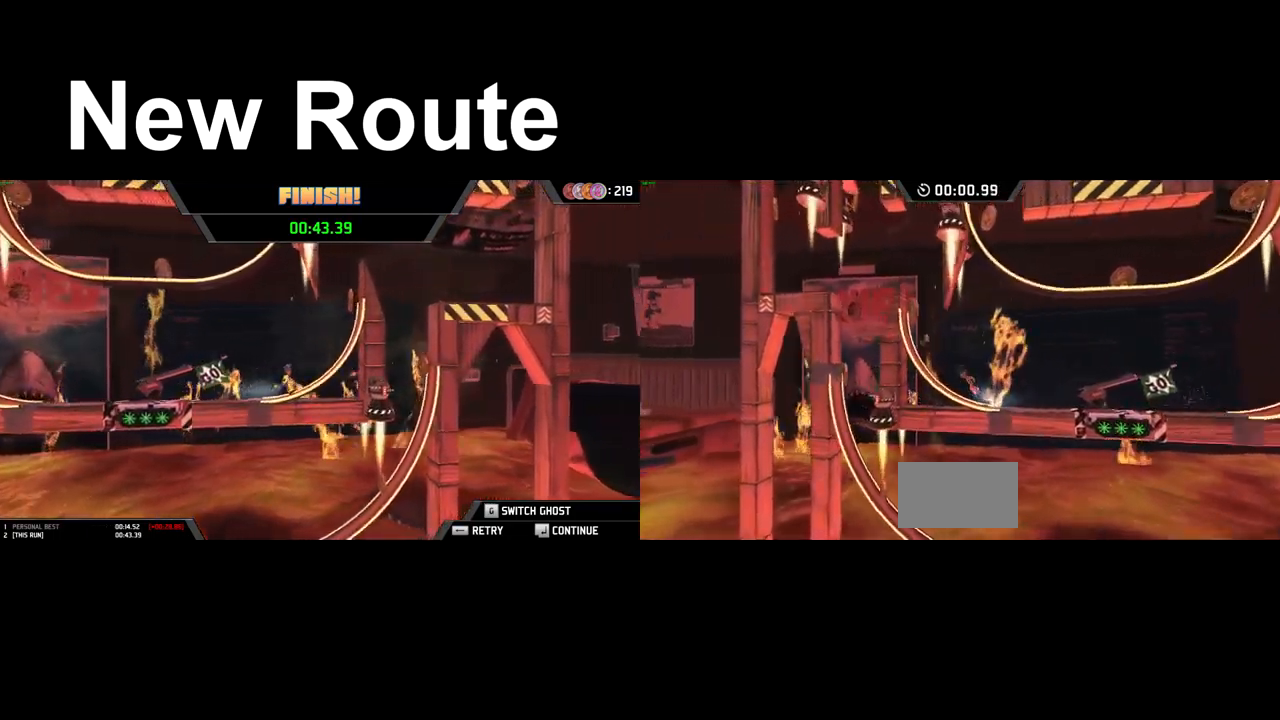
{"keys": ["right", "space"], "events": [[200, "space", "up"], [267, "space", "down"], [300, "left", "up"], [300, "right", "down"]]}
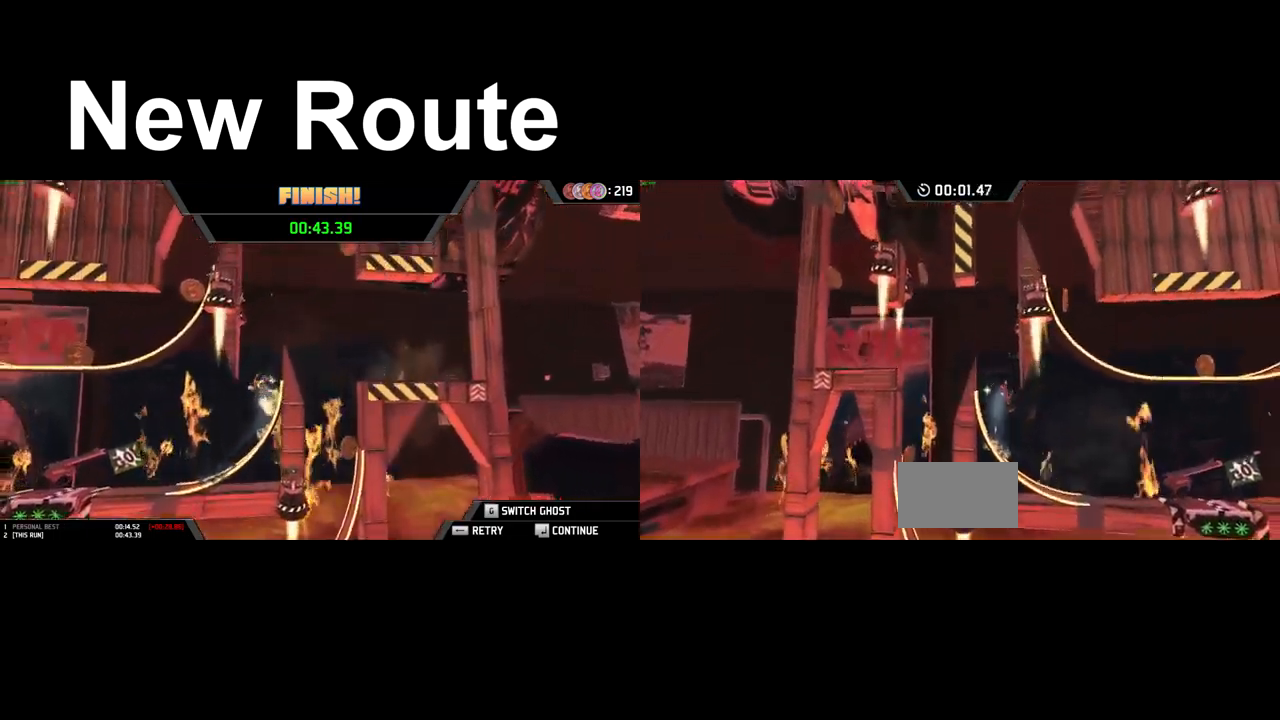
{"keys": ["left", "space"], "events": [[50, "space", "up"], [83, "left", "down"], [83, "right", "up"], [100, "space", "down"]]}
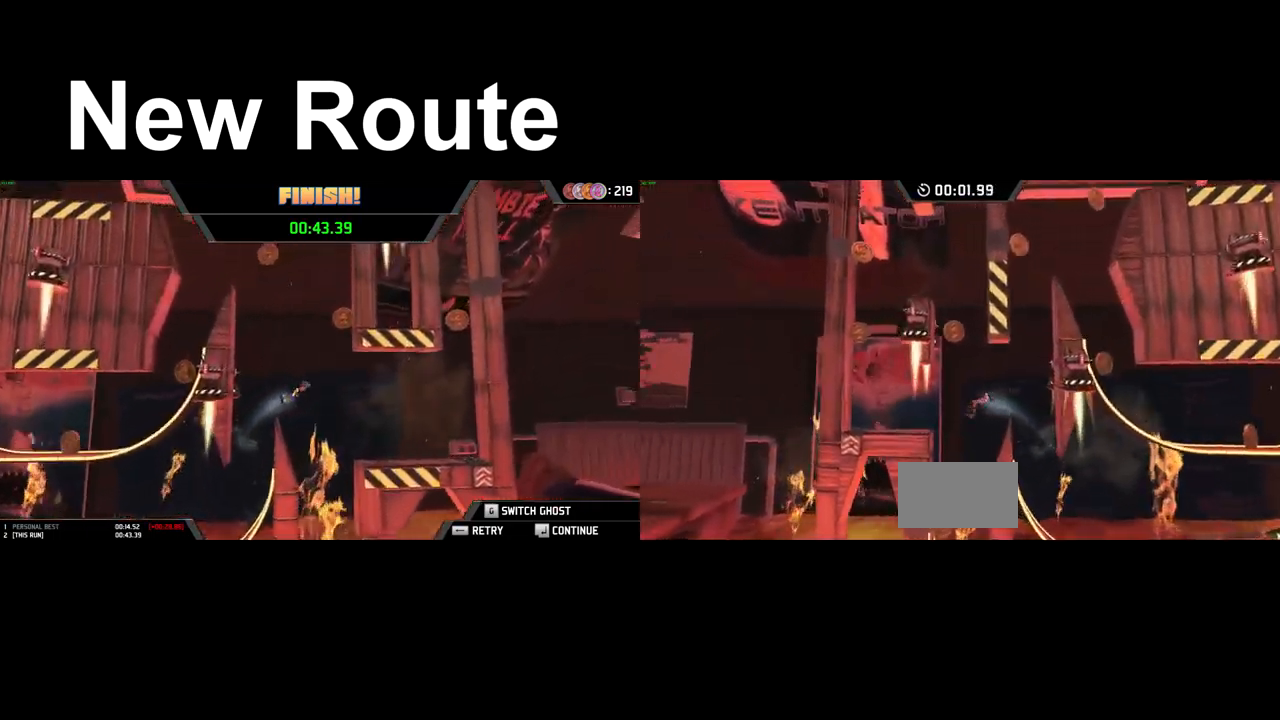
{"keys": ["left"], "events": [[350, "space", "up"]]}
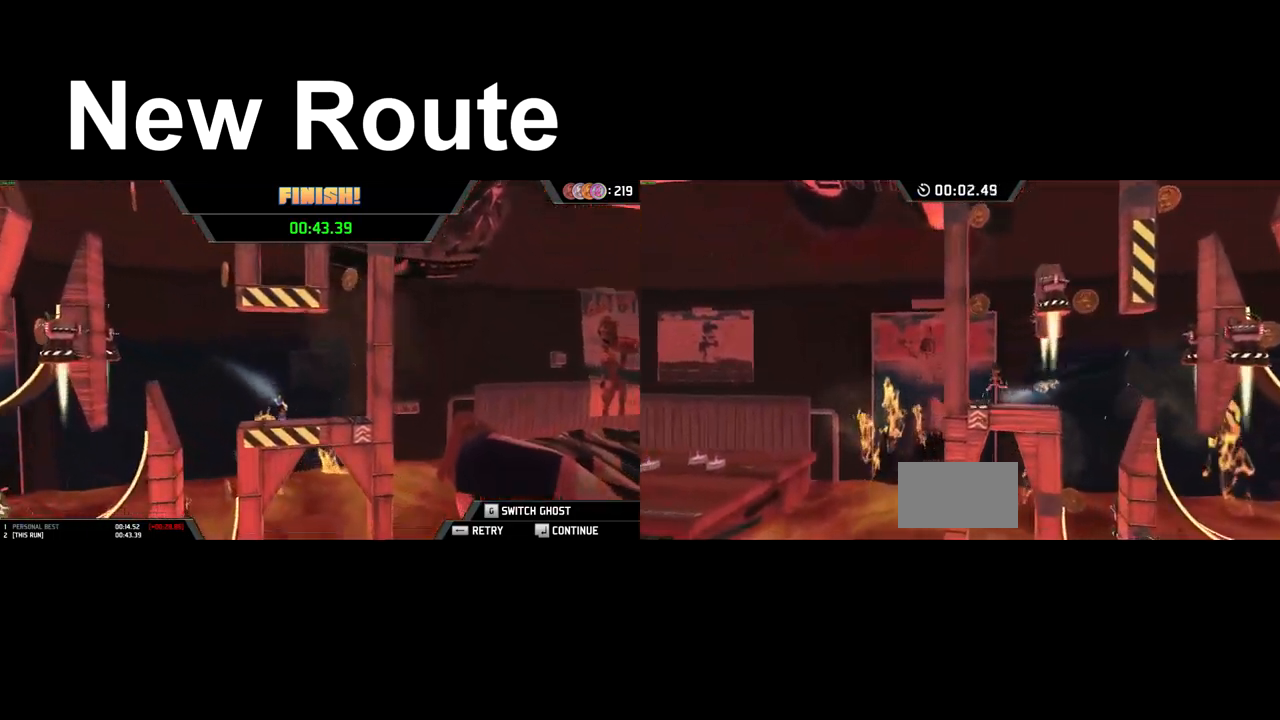
{"keys": ["left", "space"], "events": [[50, "space", "down"]]}
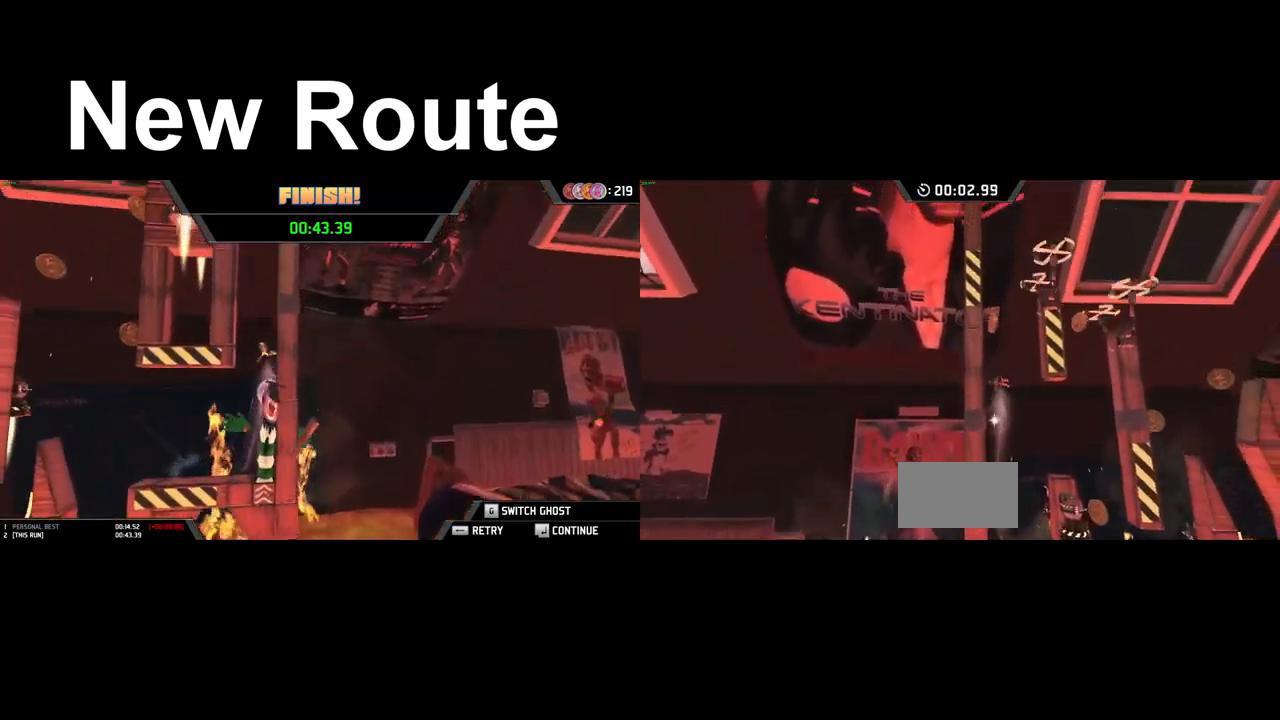
{"keys": ["right", "space"], "events": [[150, "space", "up"], [217, "space", "down"], [233, "left", "up"], [233, "right", "down"]]}
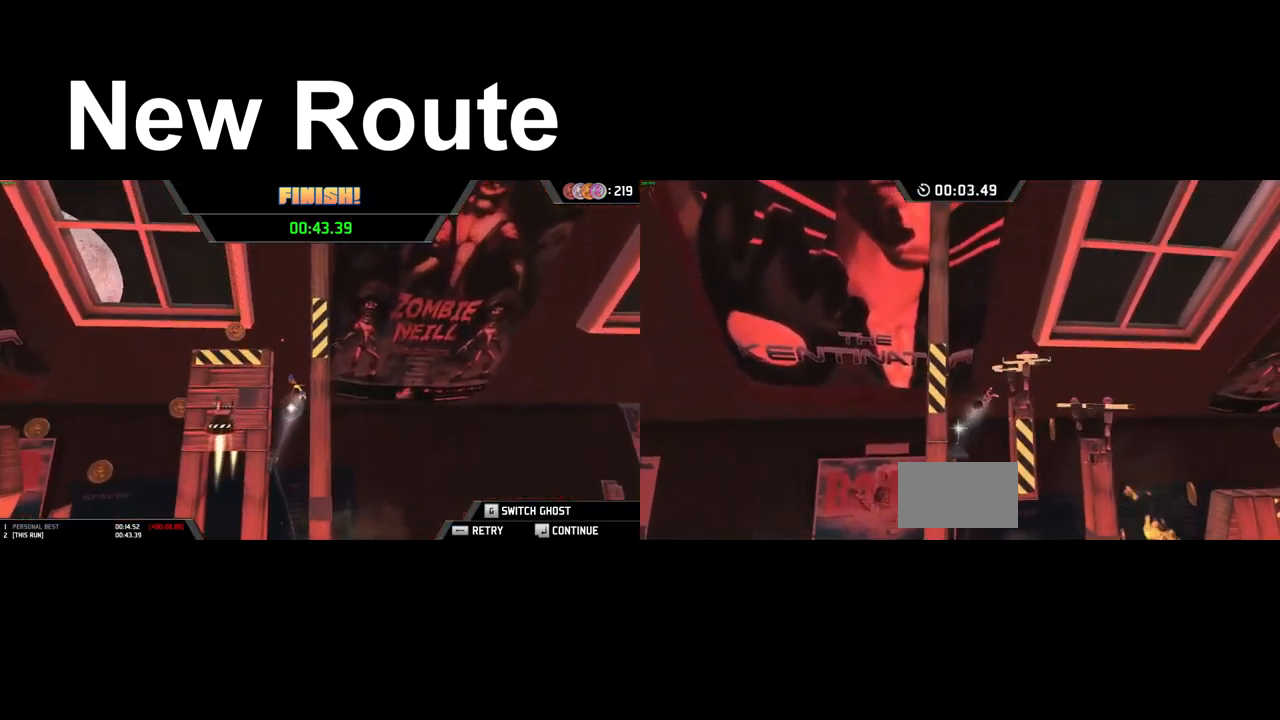
{"keys": ["down", "left"], "events": [[67, "space", "up"], [117, "down", "down"], [133, "left", "down"], [133, "right", "up"]]}
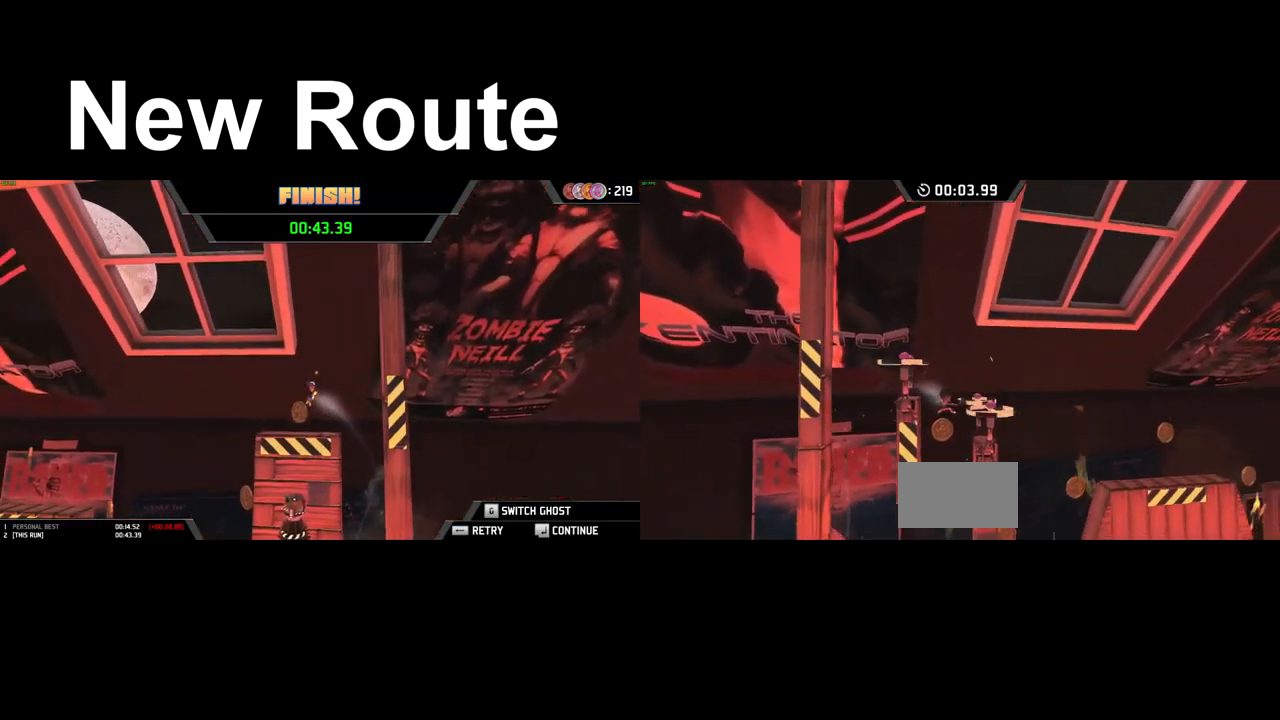
{"keys": ["down", "left"], "events": [[367, "left", "up"], [483, "left", "down"]]}
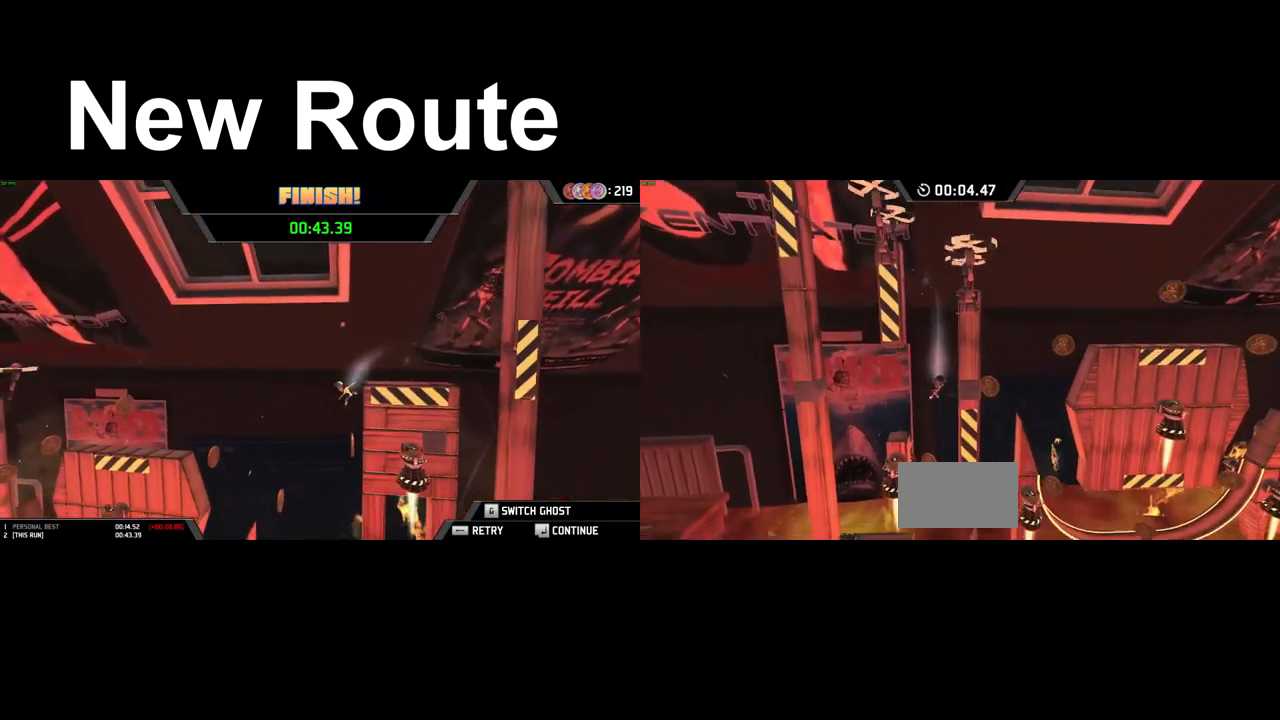
{"keys": ["down", "left"], "events": [[117, "left", "up"], [167, "left", "down"]]}
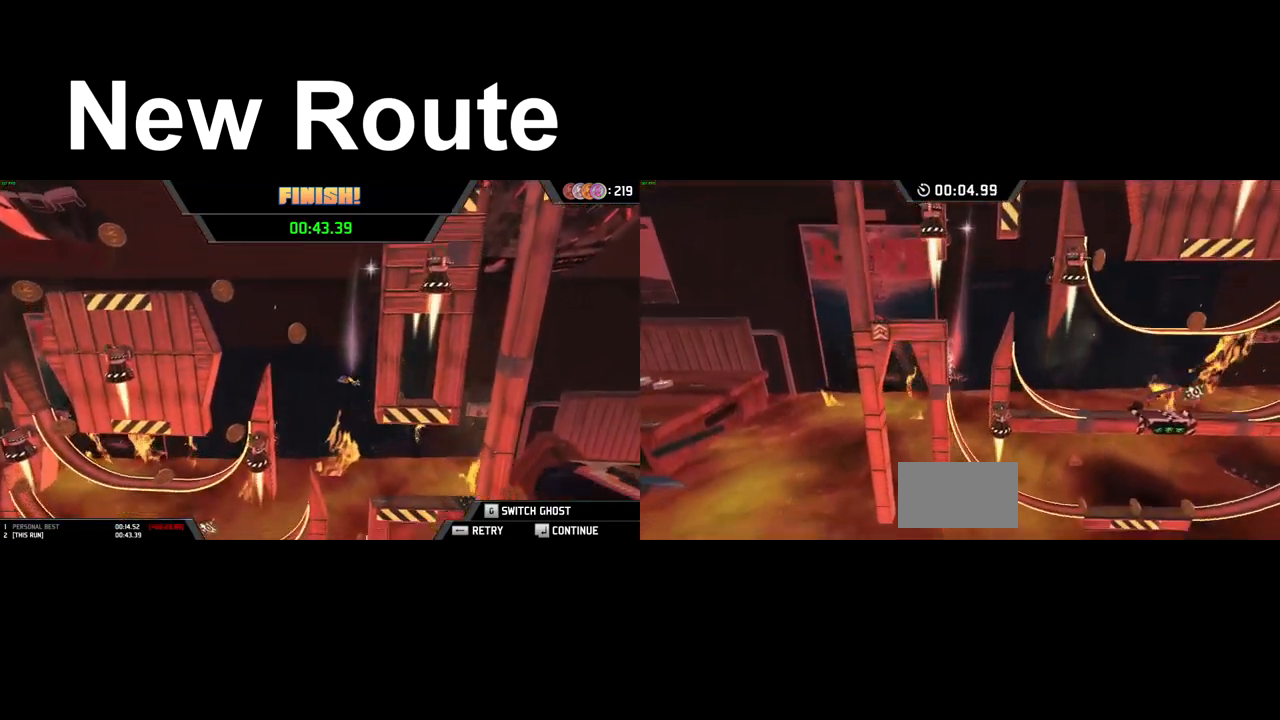
{"keys": ["down", "right", "space"], "events": [[84, "left", "up"], [84, "right", "down"], [367, "space", "down"]]}
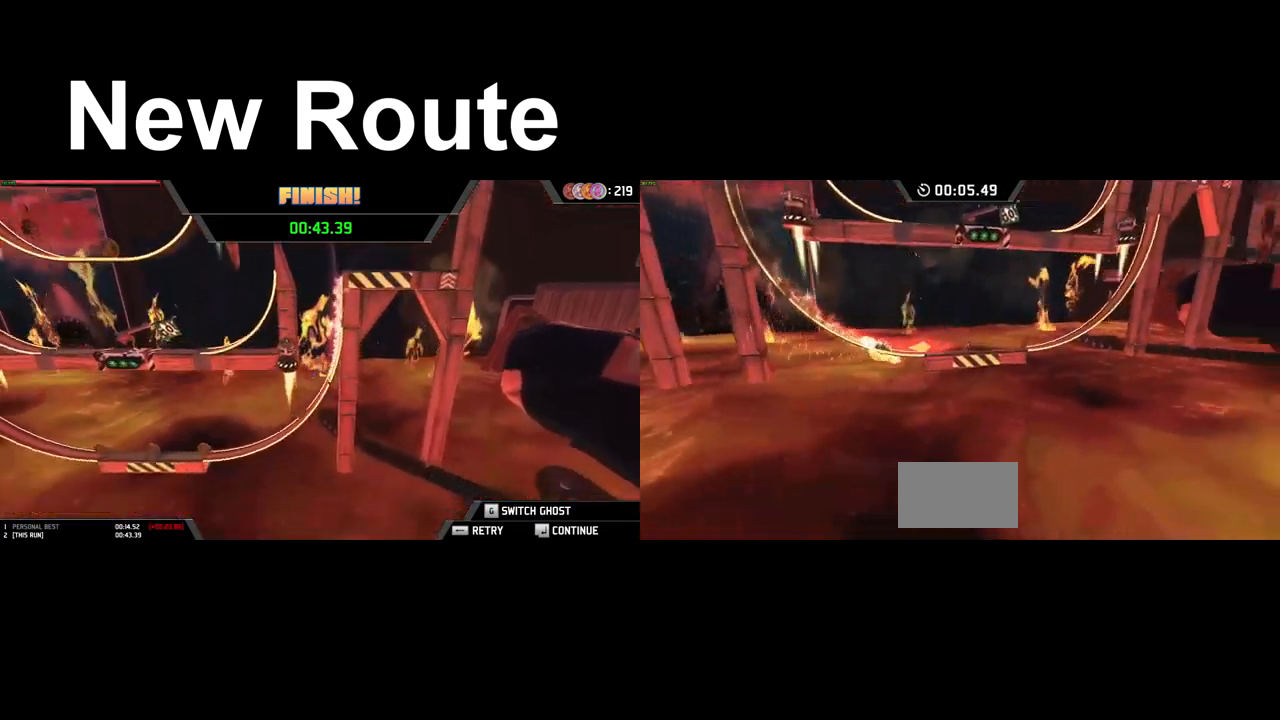
{"keys": ["right", "space"], "events": [[217, "space", "up"], [334, "space", "down"], [367, "down", "up"], [384, "space", "up"], [450, "space", "down"]]}
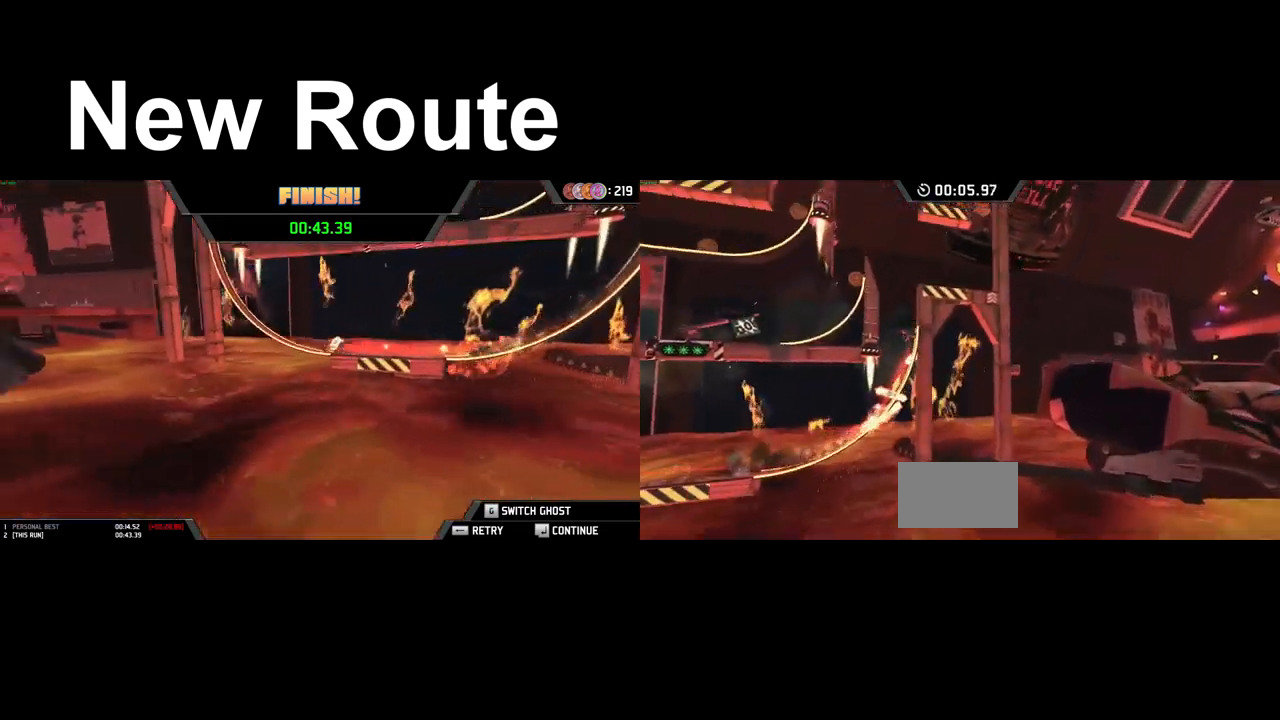
{"keys": ["left", "space"], "events": [[234, "space", "up"], [367, "left", "down"], [367, "right", "up"], [500, "space", "down"]]}
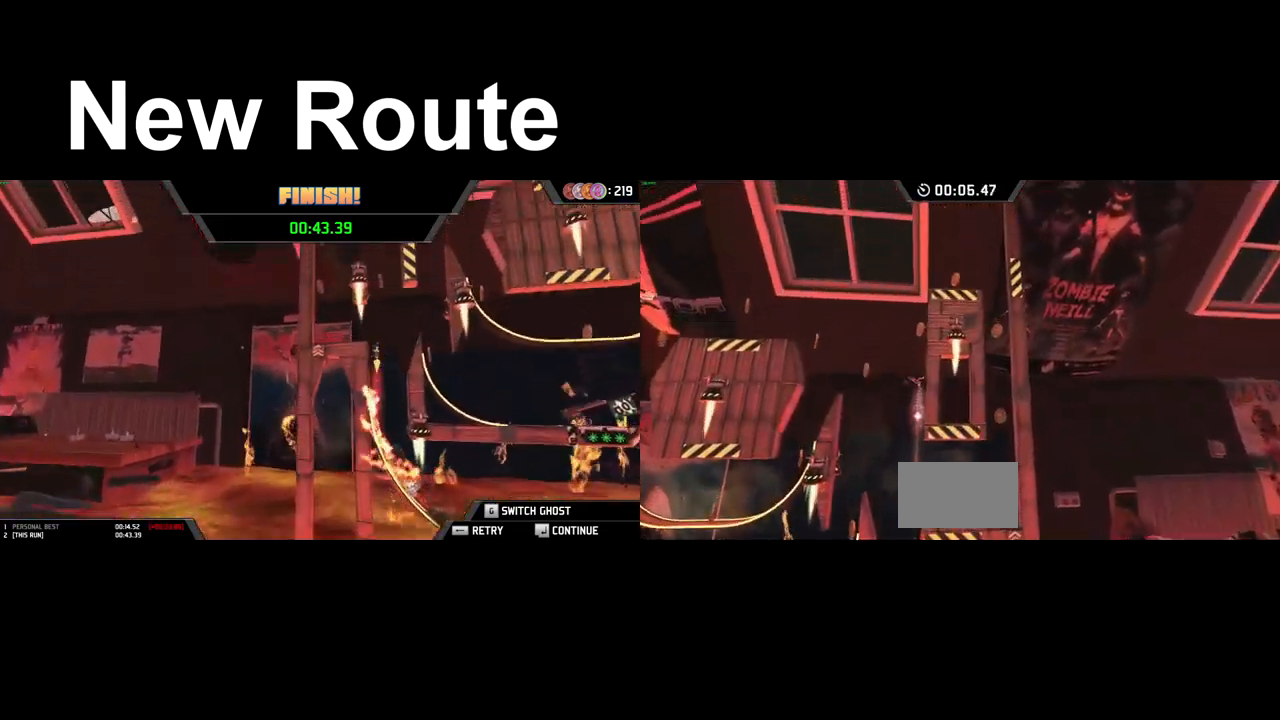
{"keys": ["left"], "events": [[500, "space", "up"]]}
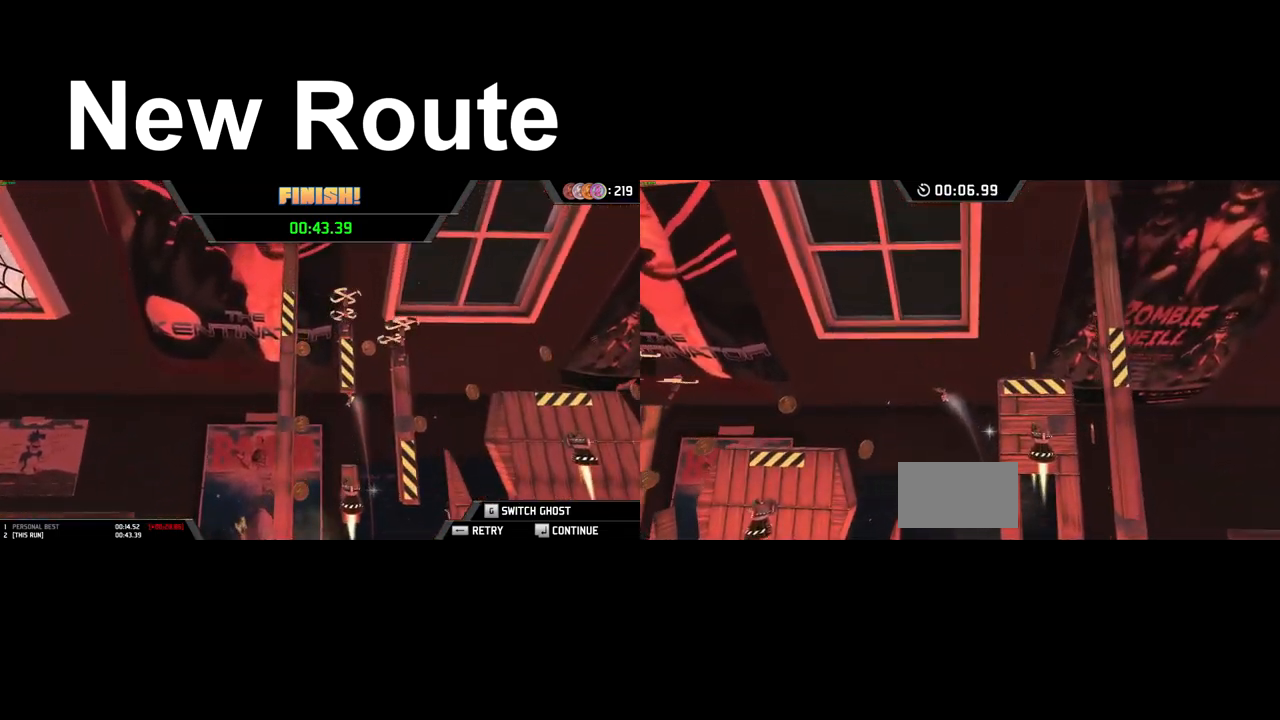
{"keys": ["left", "space"], "events": [[67, "space", "down"]]}
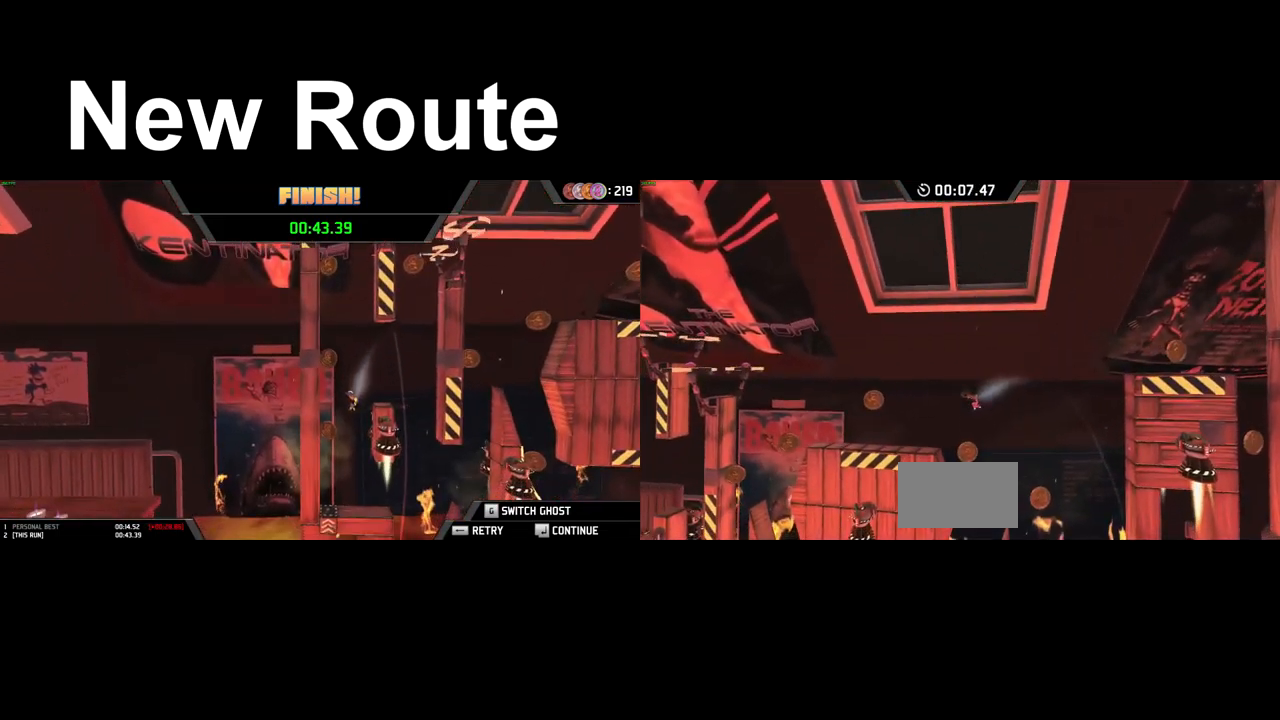
{"keys": ["left"], "events": [[367, "space", "up"]]}
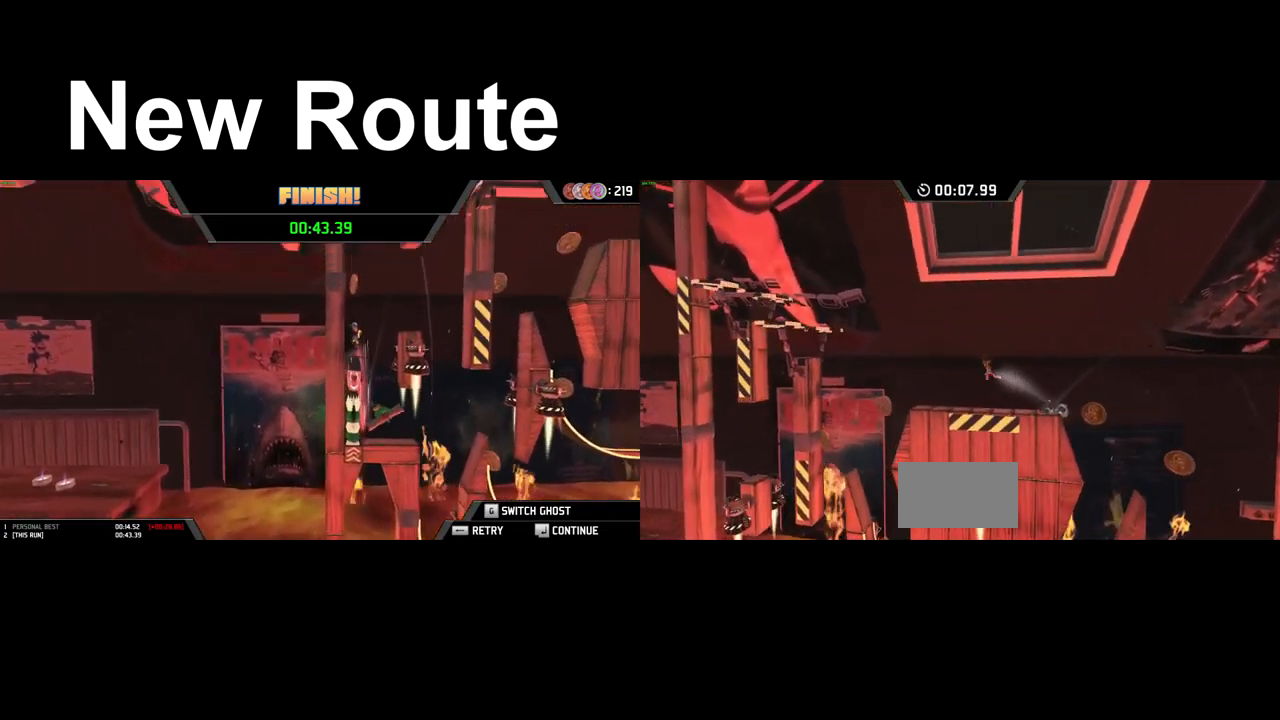
{"keys": ["down", "right"], "events": [[134, "down", "down"], [150, "left", "up"], [150, "right", "down"]]}